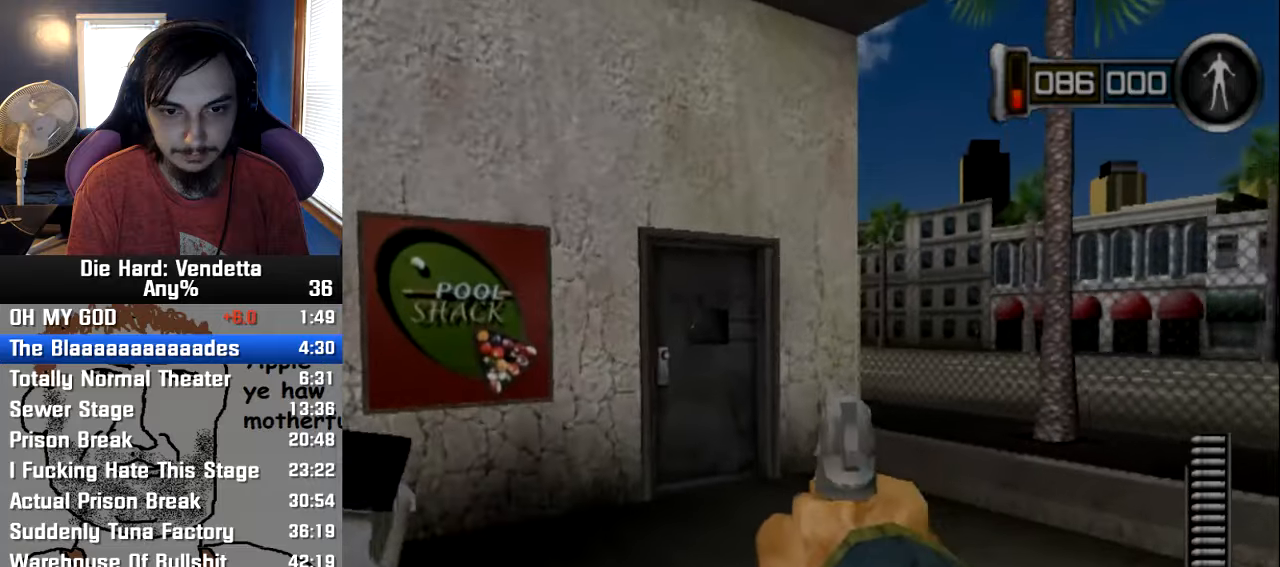
Gameplay with a controller (Nintendo layout); each line is a JSON object with the inputs held at the frame after it (dt_ms = milliseconds from this image to that frame). "events" lists button and stick changes between this image and that frame as [ms after this image, input, new state], when the widget could be followed in between. Not read: L2 L3 R3.
{"dt_ms": 500, "buttons": [], "left_stick": "up", "right_stick": "center", "events": []}
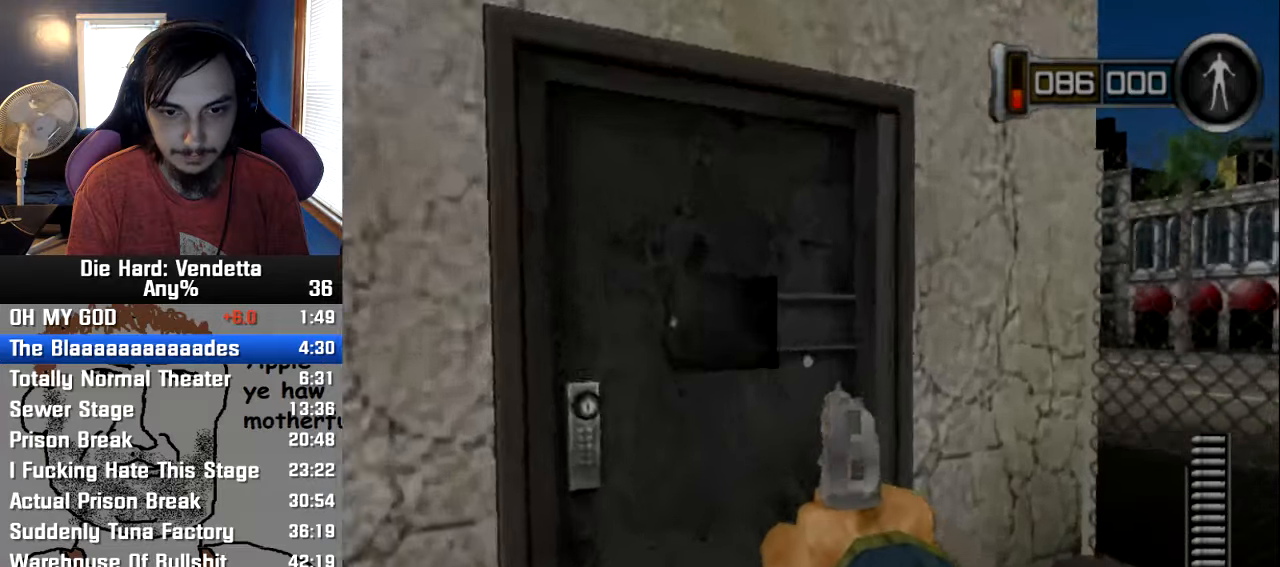
{"dt_ms": 500, "buttons": [], "left_stick": "center", "right_stick": "center"}
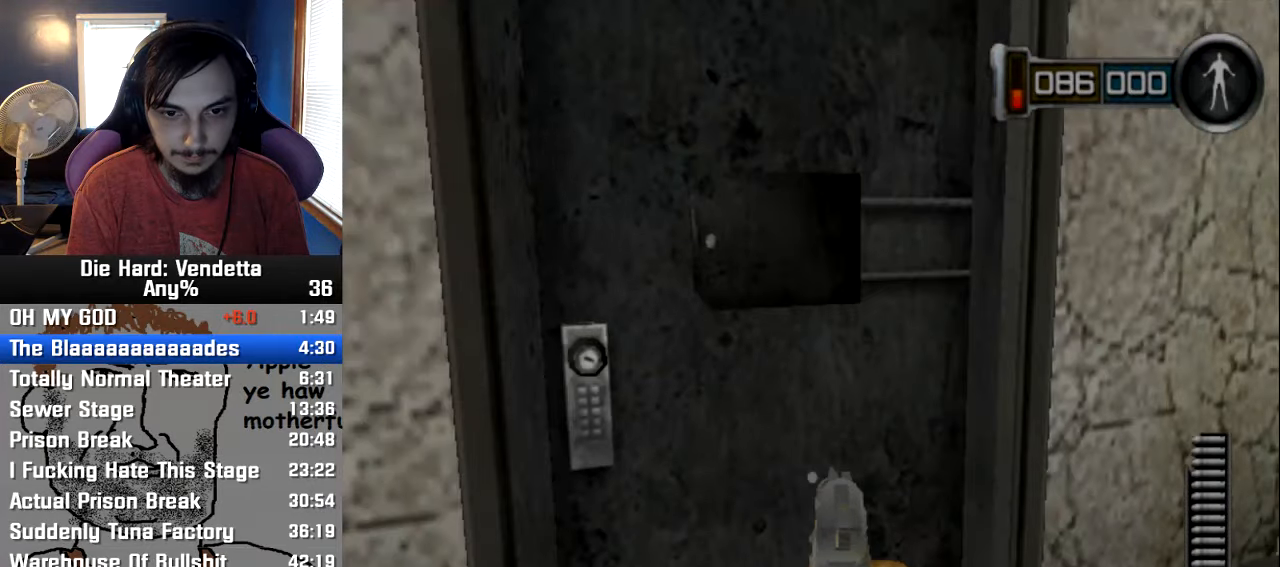
{"dt_ms": 500, "buttons": [], "left_stick": "up", "right_stick": "center", "events": [[100, "left_stick", "up"]]}
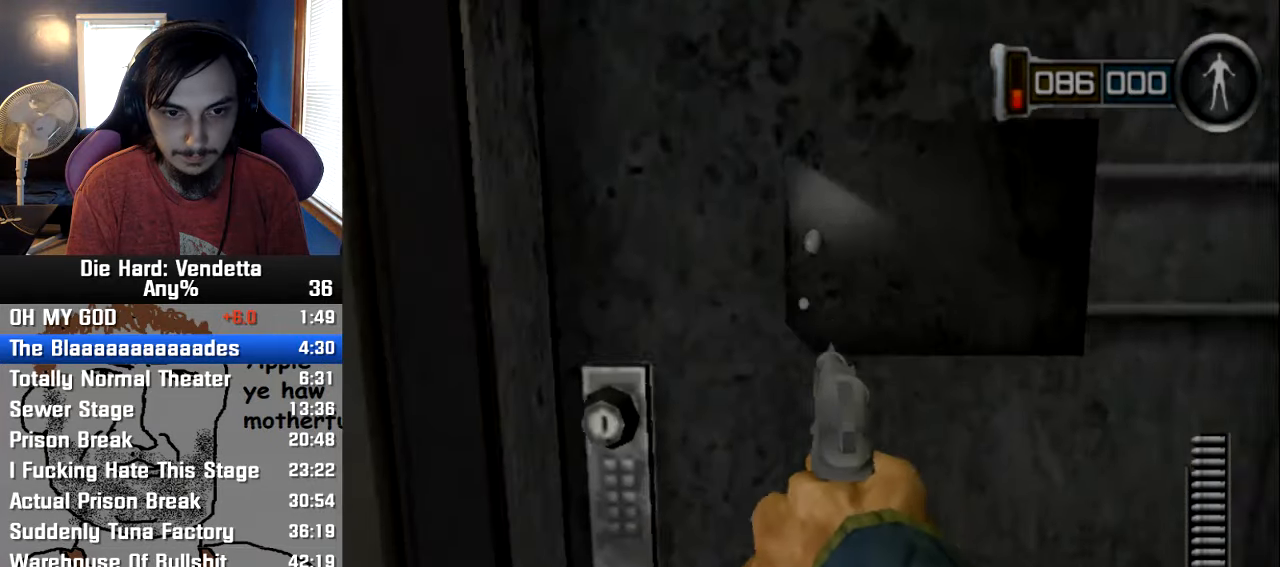
{"dt_ms": 500, "buttons": [], "left_stick": "up", "right_stick": "center", "events": []}
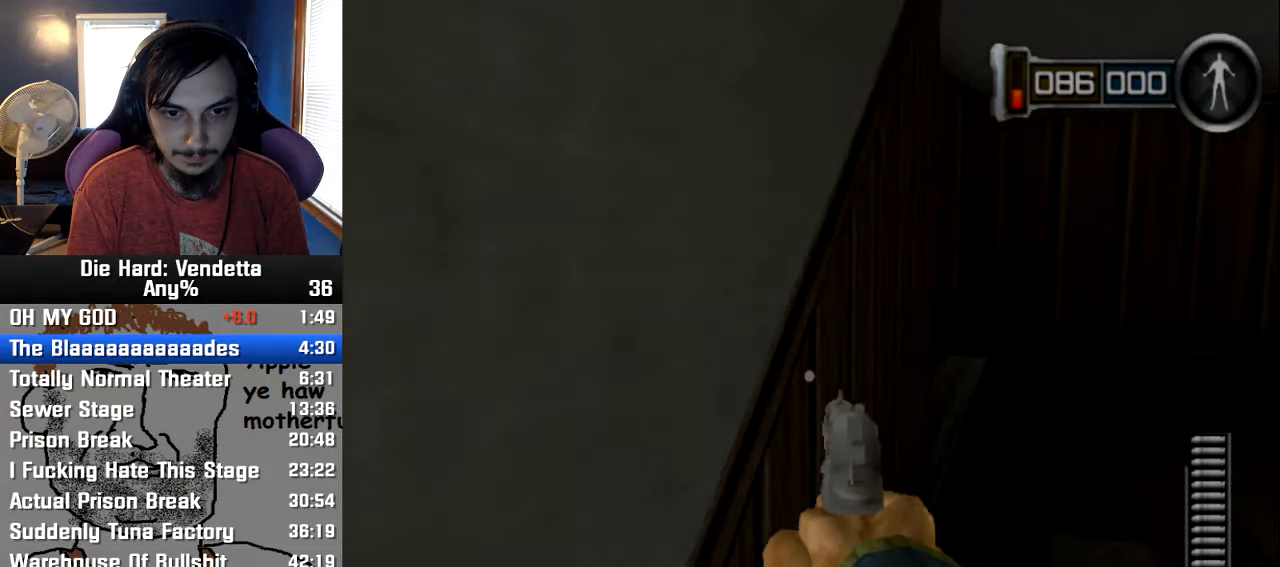
{"dt_ms": 500, "buttons": [], "left_stick": "up", "right_stick": "left", "events": [[116, "left_stick", "up-right"], [350, "right_stick", "left"], [366, "left_stick", "up"]]}
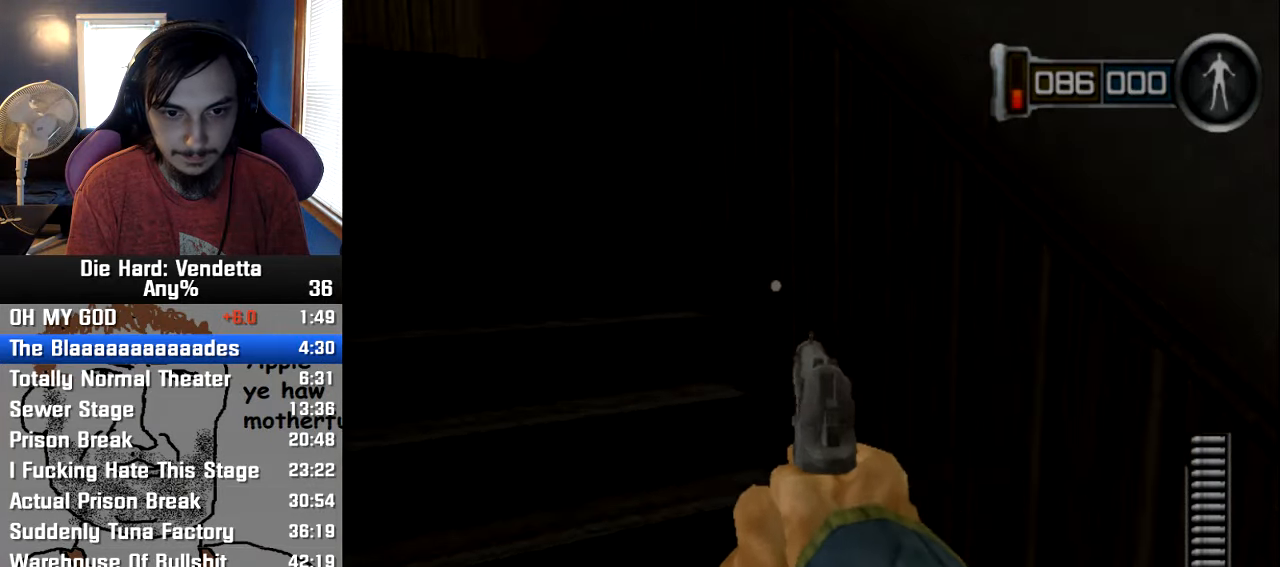
{"dt_ms": 500, "buttons": [], "left_stick": "up", "right_stick": "center", "events": [[233, "right_stick", "center"]]}
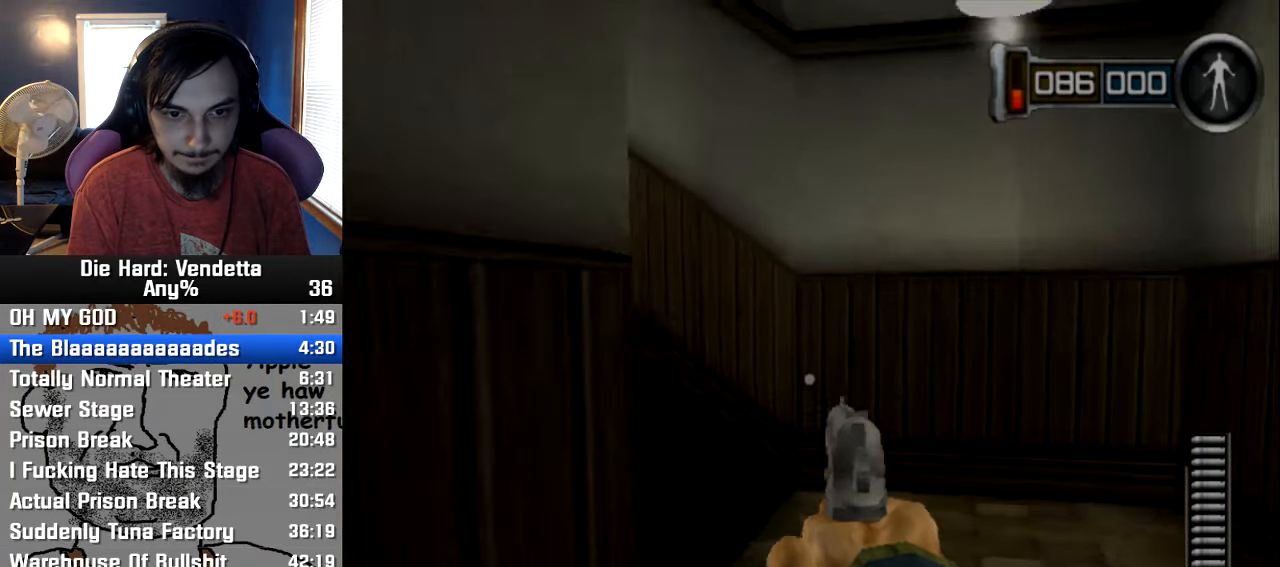
{"dt_ms": 500, "buttons": [], "left_stick": "up", "right_stick": "left", "events": [[266, "right_stick", "left"]]}
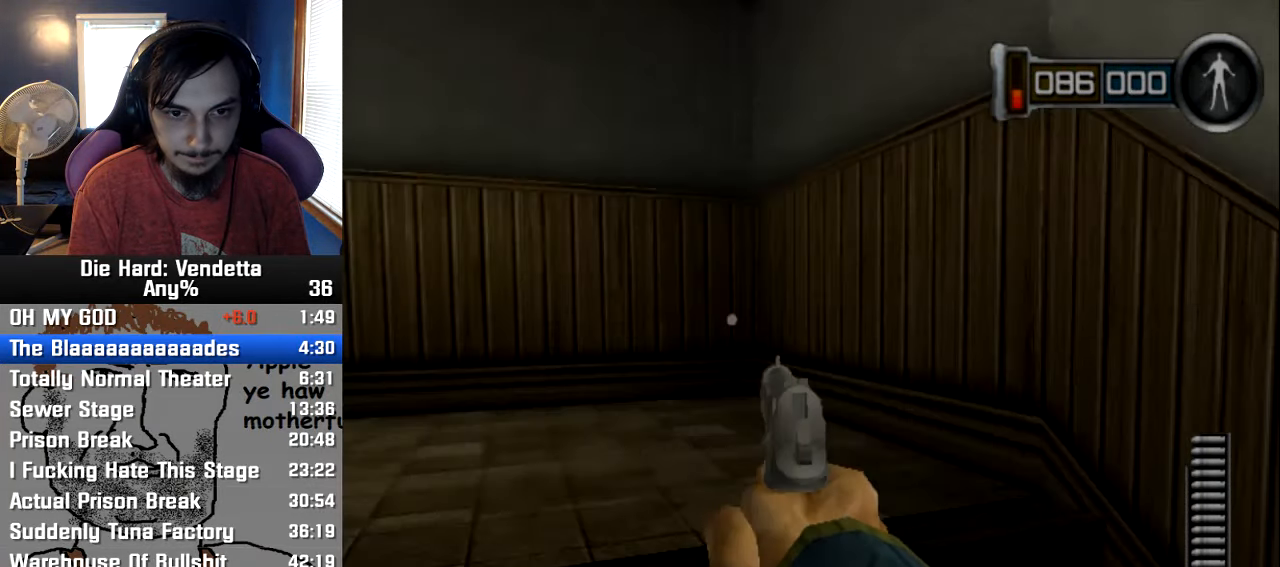
{"dt_ms": 500, "buttons": [], "left_stick": "up", "right_stick": "left", "events": []}
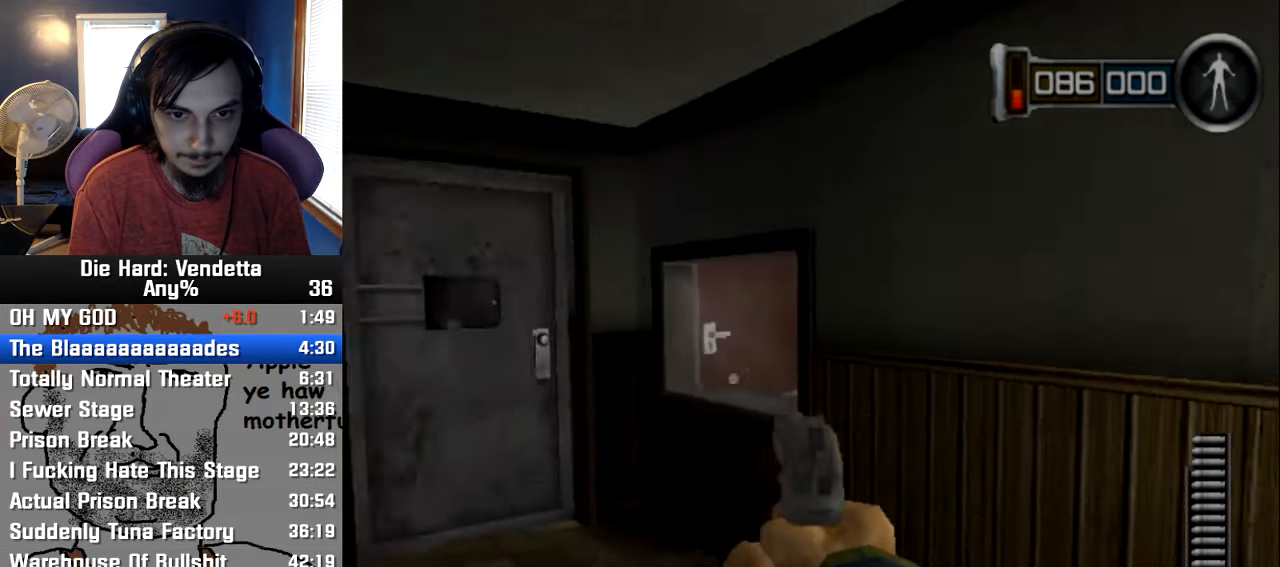
{"dt_ms": 1000, "buttons": [], "left_stick": "left", "right_stick": "center"}
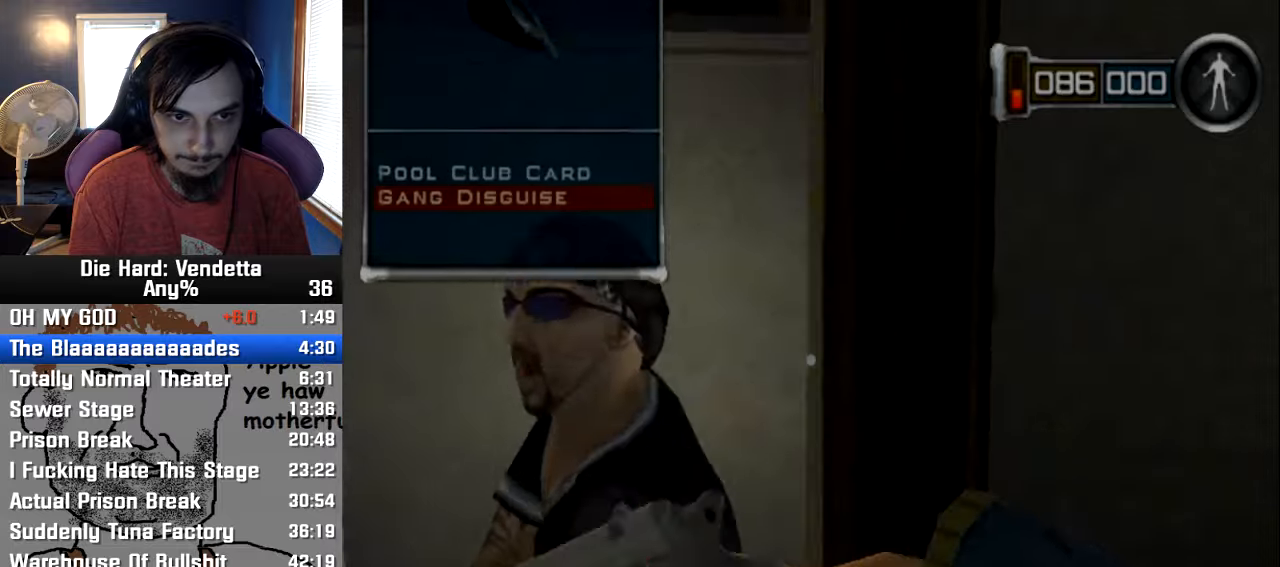
{"dt_ms": 500, "buttons": [], "left_stick": "center", "right_stick": "center", "events": [[117, "left_stick", "center"], [317, "DPAD_UP", "down"], [367, "DPAD_UP", "up"]]}
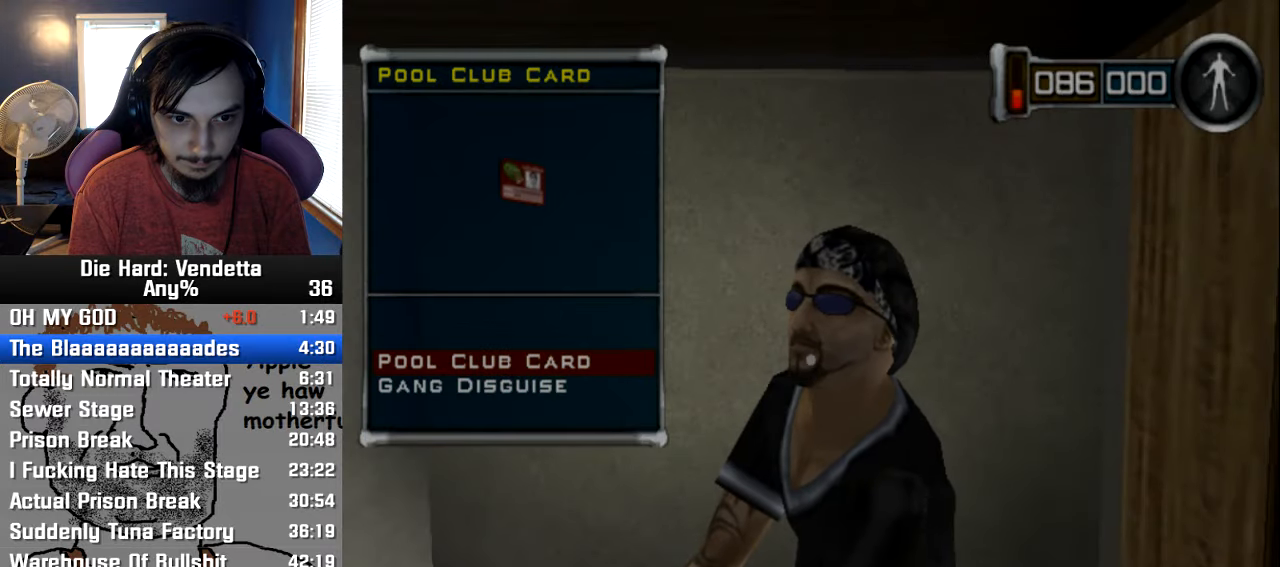
{"dt_ms": 500, "buttons": ["A"], "left_stick": "left", "right_stick": "center", "events": [[50, "A", "down"], [150, "A", "up"], [217, "A", "down"], [283, "A", "up"], [350, "A", "down"], [433, "A", "up"], [483, "left_stick", "left"], [500, "A", "down"]]}
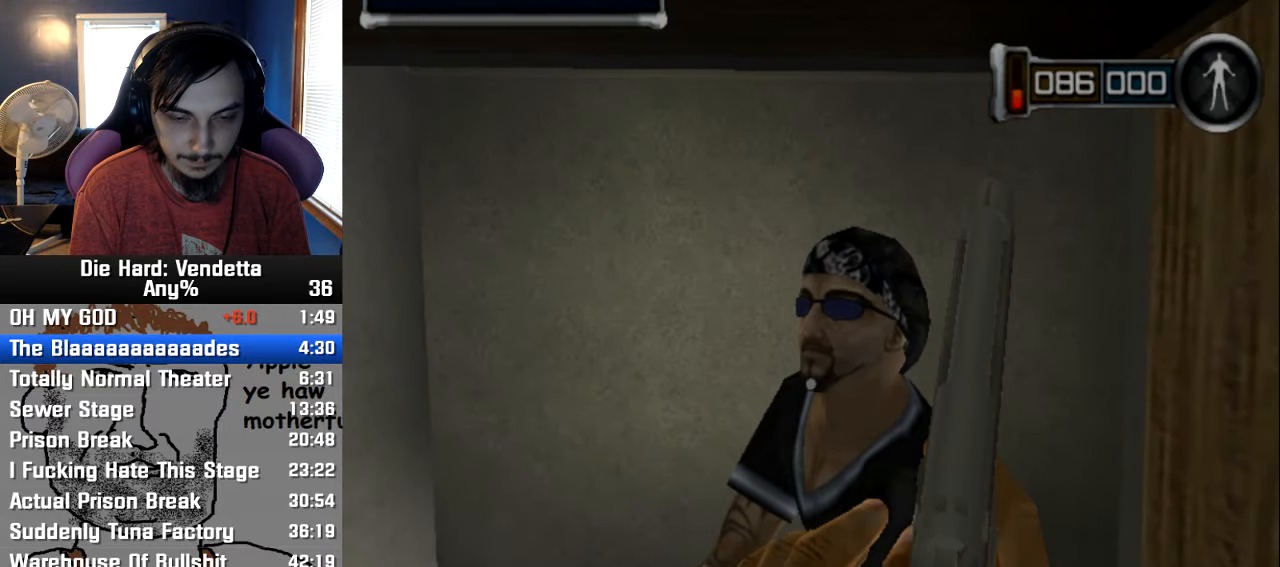
{"dt_ms": 500, "buttons": ["A"], "left_stick": "center", "right_stick": "center", "events": [[50, "left_stick", "center"], [67, "A", "up"], [117, "A", "down"], [200, "A", "up"], [283, "A", "down"], [350, "A", "up"], [417, "A", "down"]]}
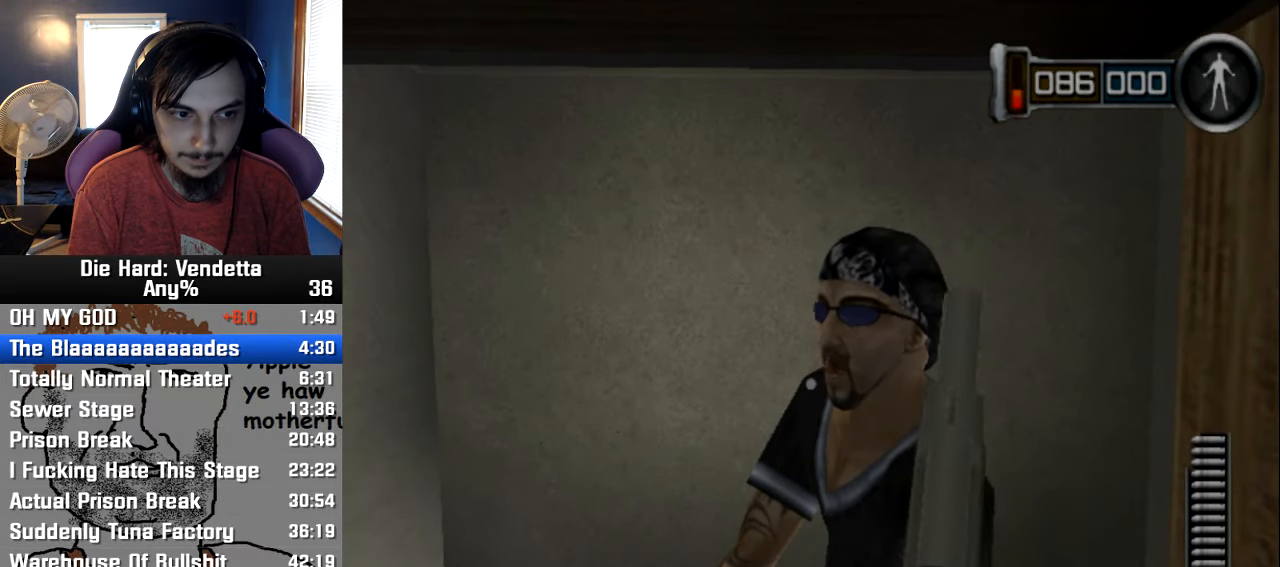
{"dt_ms": 500, "buttons": [], "left_stick": "center", "right_stick": "center", "events": [[150, "A", "up"], [200, "A", "down"], [483, "A", "up"]]}
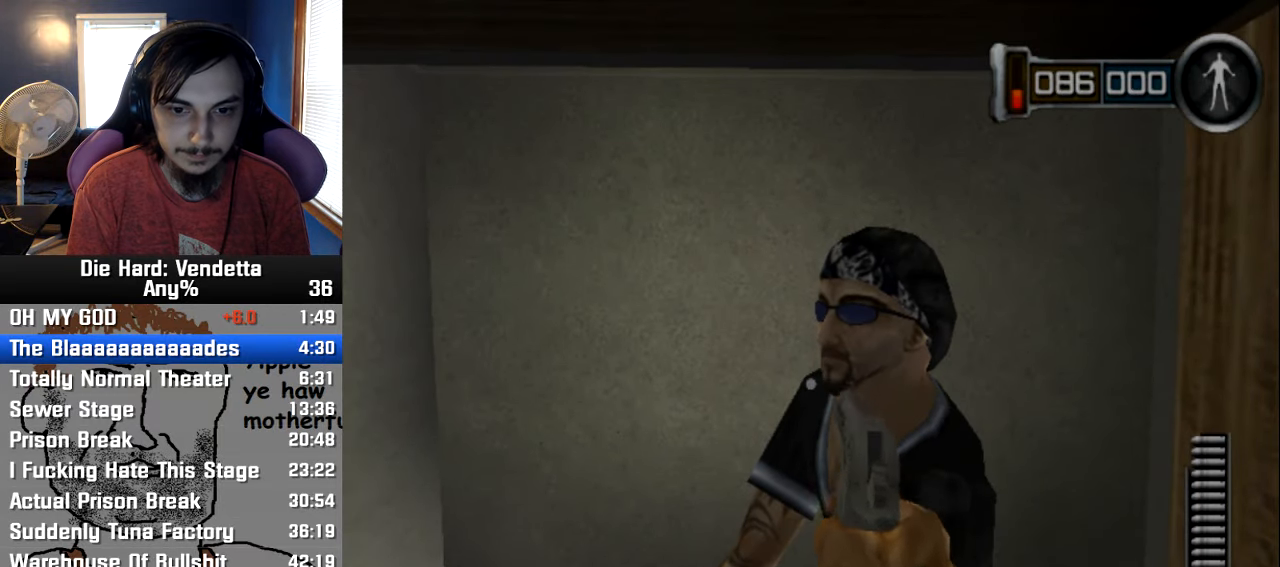
{"dt_ms": 500, "buttons": ["A"], "left_stick": "center", "right_stick": "center", "events": [[33, "A", "down"], [117, "A", "up"], [183, "A", "down"], [267, "A", "up"], [333, "A", "down"], [417, "A", "up"], [467, "A", "down"]]}
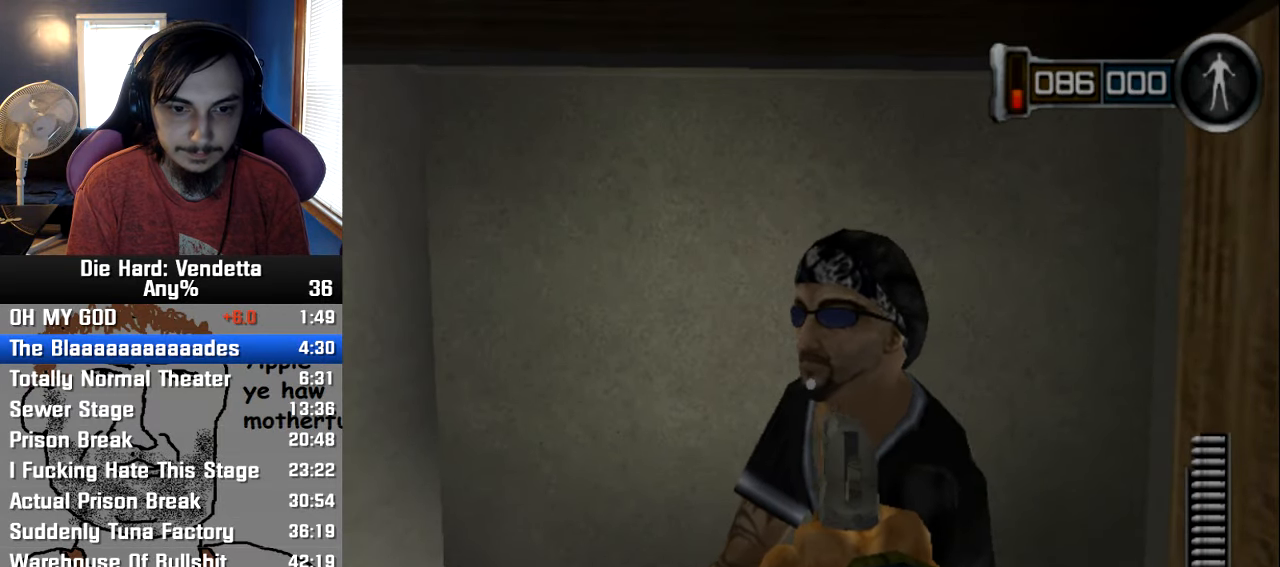
{"dt_ms": 500, "buttons": [], "left_stick": "center", "right_stick": "center", "events": [[83, "A", "up"], [133, "A", "down"], [267, "A", "up"]]}
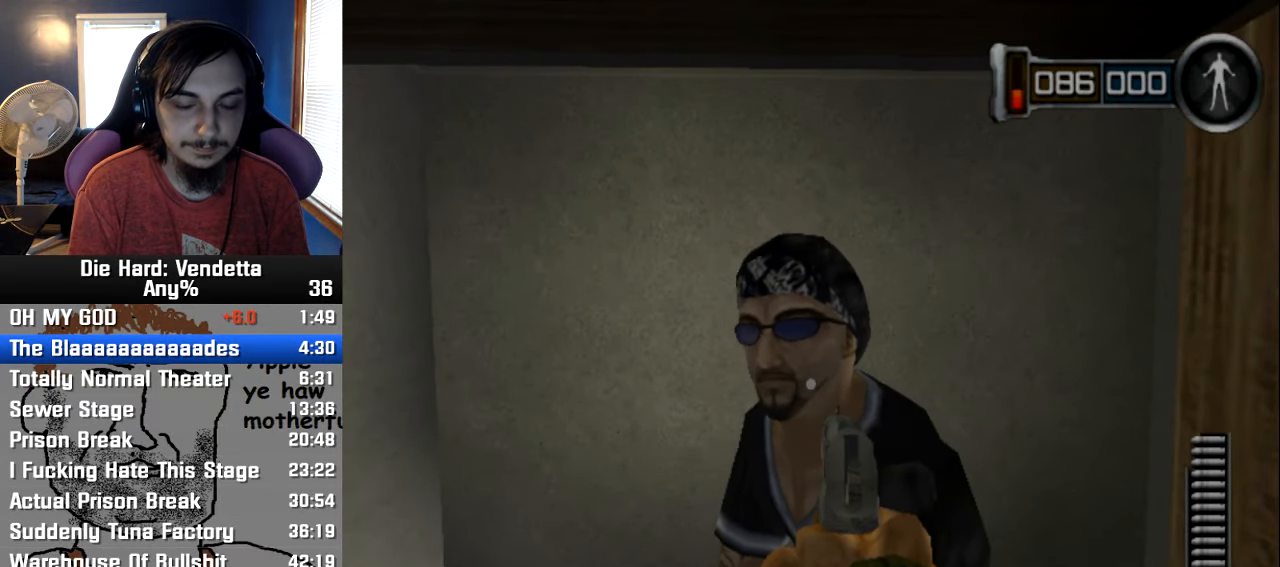
{"dt_ms": 500, "buttons": [], "left_stick": "center", "right_stick": "center", "events": []}
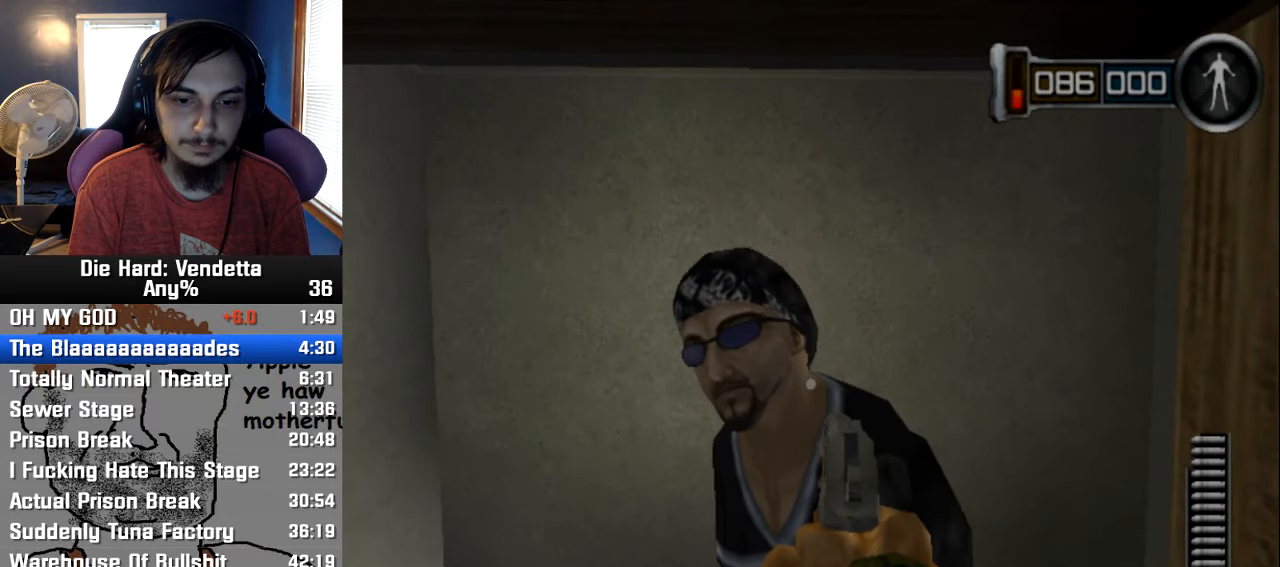
{"dt_ms": 500, "buttons": ["L1"], "left_stick": "right", "right_stick": "center", "events": [[67, "L1", "down"], [183, "left_stick", "left"], [400, "left_stick", "right"]]}
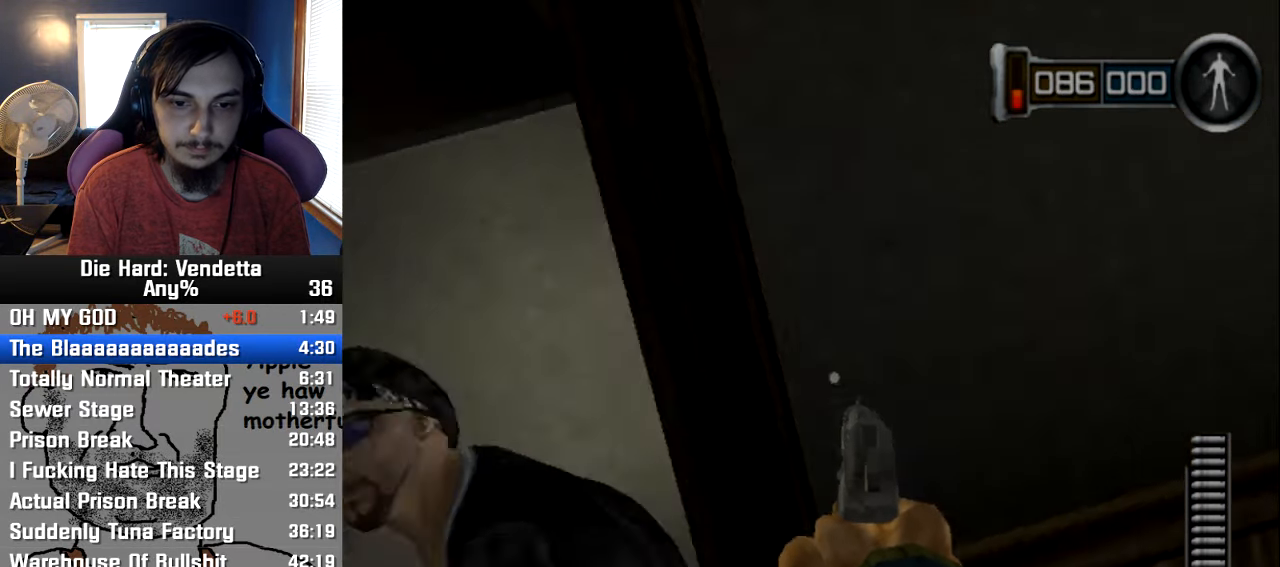
{"dt_ms": 500, "buttons": ["L1"], "left_stick": "right", "right_stick": "center", "events": [[117, "left_stick", "left"], [333, "left_stick", "center"], [383, "left_stick", "right"]]}
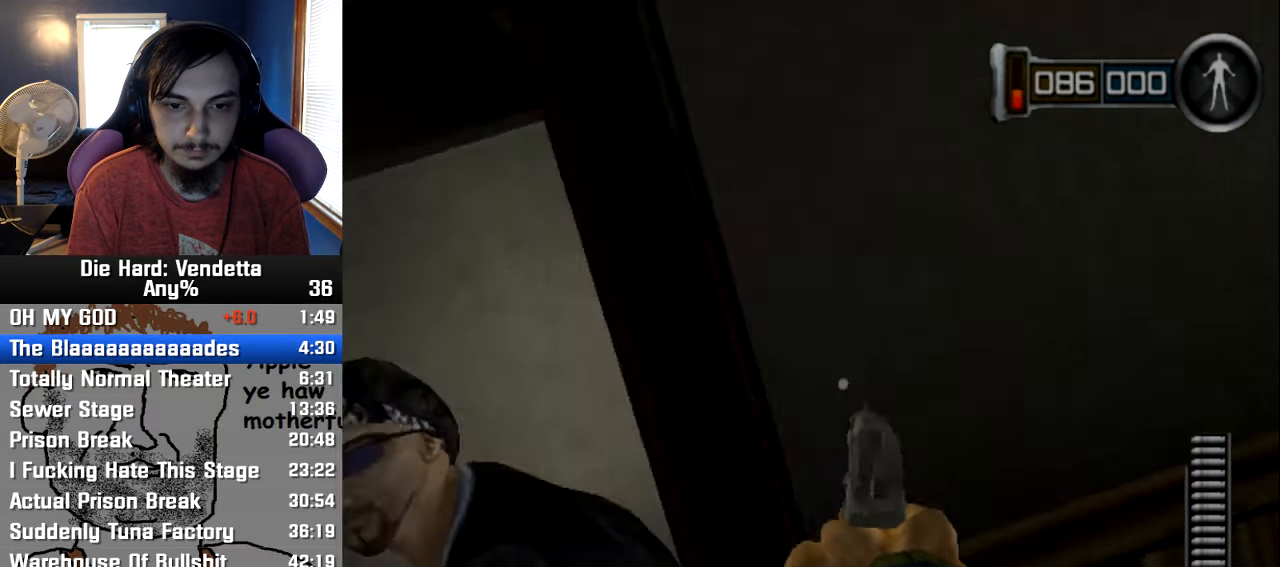
{"dt_ms": 500, "buttons": ["L1"], "left_stick": "right", "right_stick": "center", "events": [[83, "left_stick", "left"], [367, "left_stick", "right"]]}
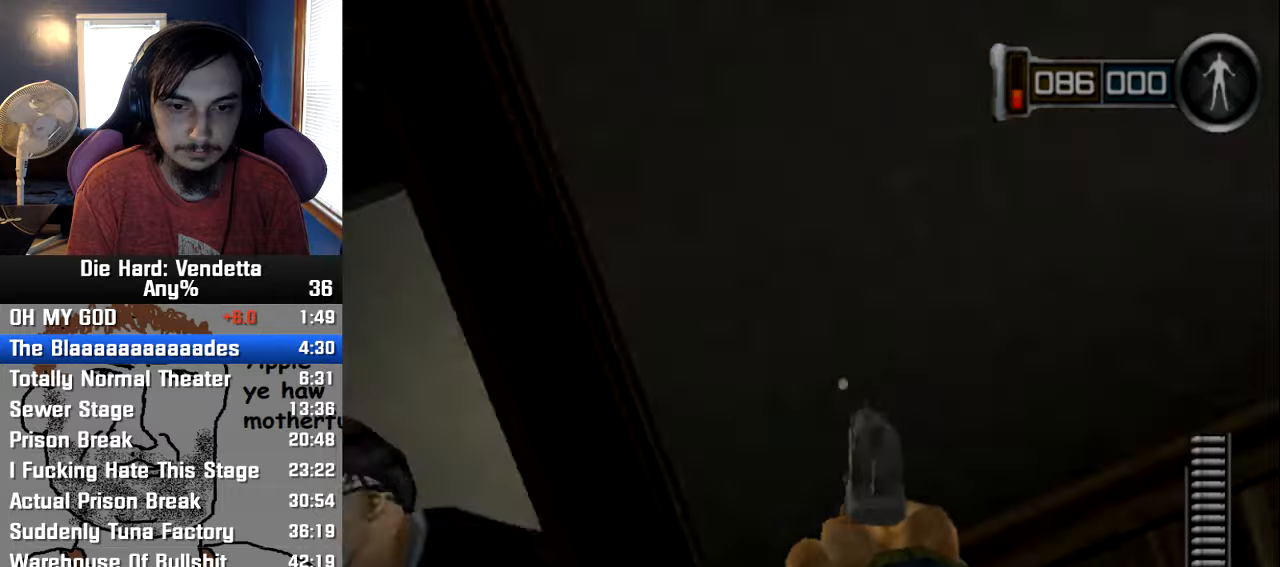
{"dt_ms": 500, "buttons": [], "left_stick": "center", "right_stick": "center"}
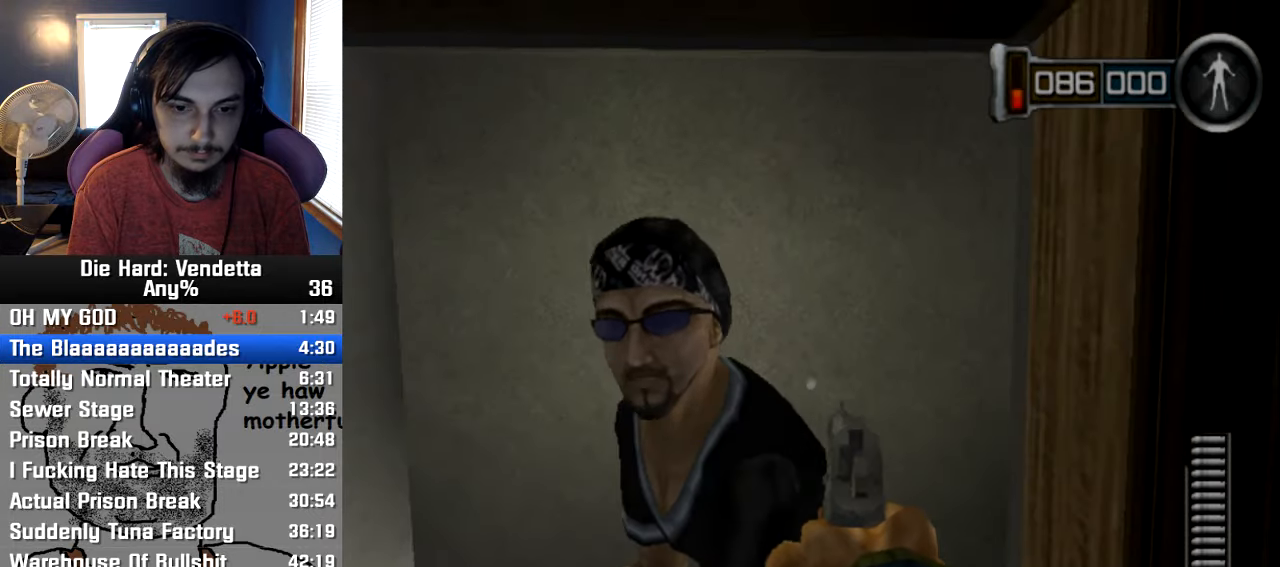
{"dt_ms": 500, "buttons": ["A"], "left_stick": "center", "right_stick": "center", "events": [[17, "A", "down"], [117, "A", "up"], [134, "left_stick", "left"], [200, "A", "down"], [234, "left_stick", "center"], [284, "A", "up"], [334, "A", "down"], [434, "A", "up"], [484, "A", "down"]]}
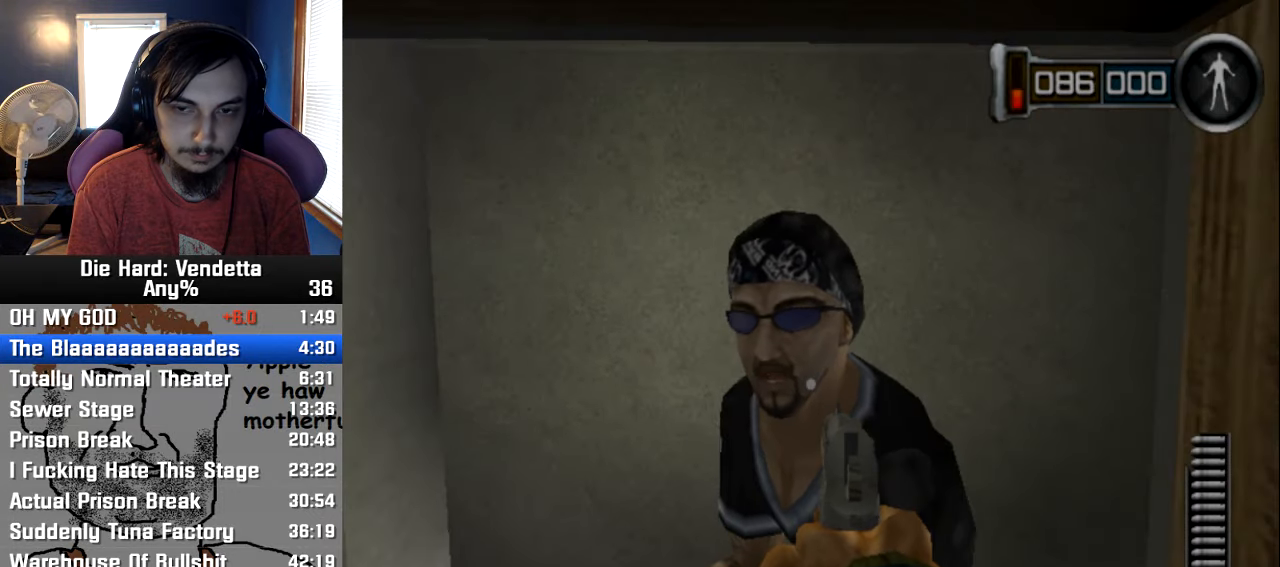
{"dt_ms": 500, "buttons": ["A"], "left_stick": "center", "right_stick": "center", "events": [[84, "A", "up"], [134, "A", "down"], [217, "A", "up"], [300, "A", "down"], [367, "A", "up"], [450, "A", "down"]]}
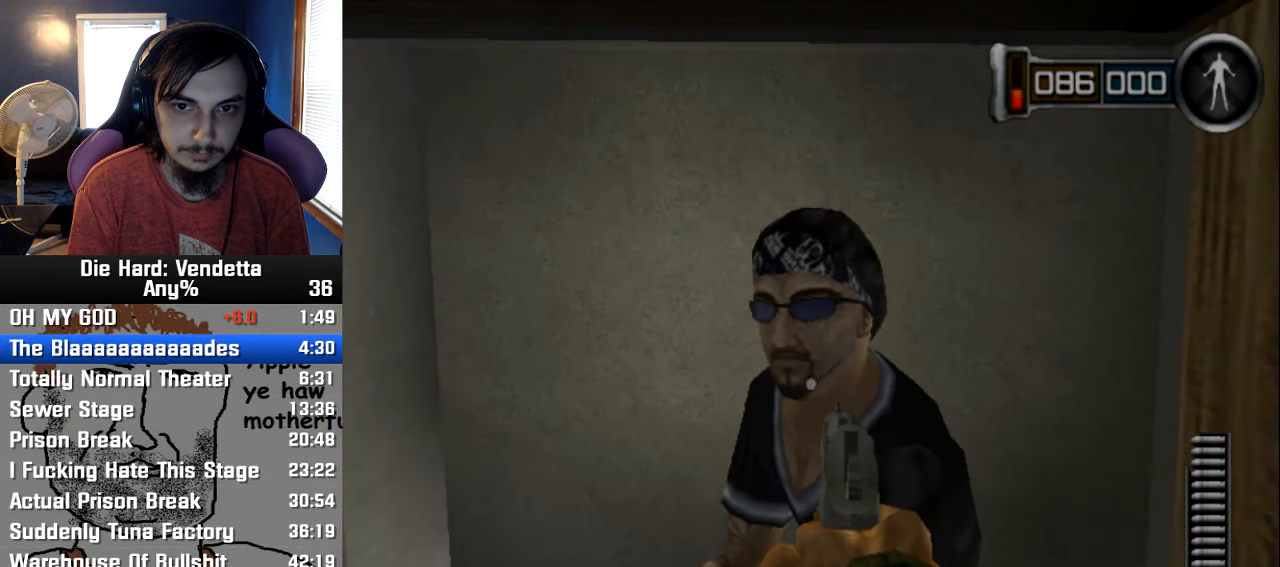
{"dt_ms": 500, "buttons": [], "left_stick": "center", "right_stick": "center", "events": [[17, "A", "up"], [100, "A", "down"], [184, "A", "up"], [250, "A", "down"], [334, "A", "up"], [400, "A", "down"], [467, "A", "up"]]}
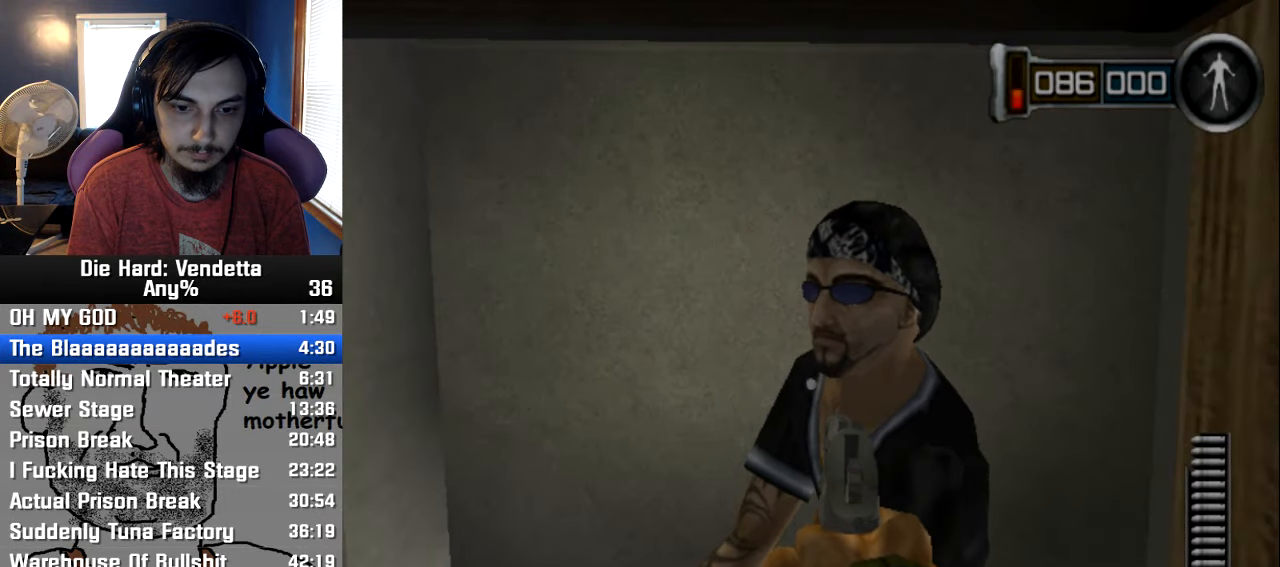
{"dt_ms": 500, "buttons": ["A"], "left_stick": "center", "right_stick": "center", "events": [[34, "A", "down"], [117, "A", "up"], [184, "A", "down"], [267, "A", "up"], [317, "A", "down"], [417, "A", "up"], [467, "A", "down"]]}
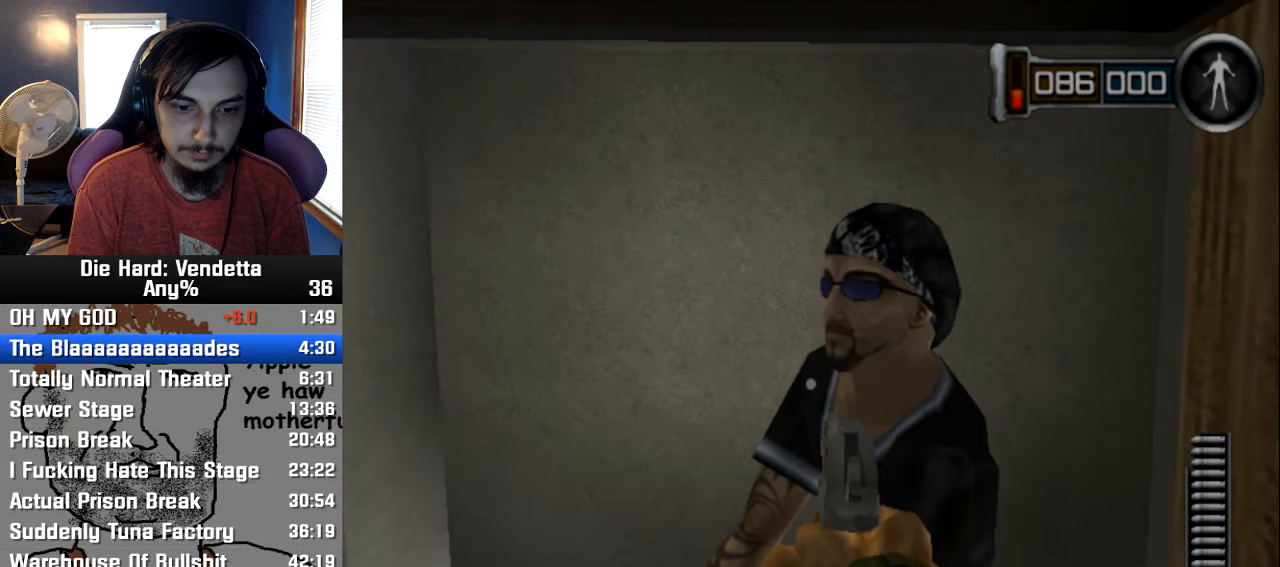
{"dt_ms": 500, "buttons": ["A"], "left_stick": "center", "right_stick": "center", "events": [[67, "A", "up"], [484, "A", "down"]]}
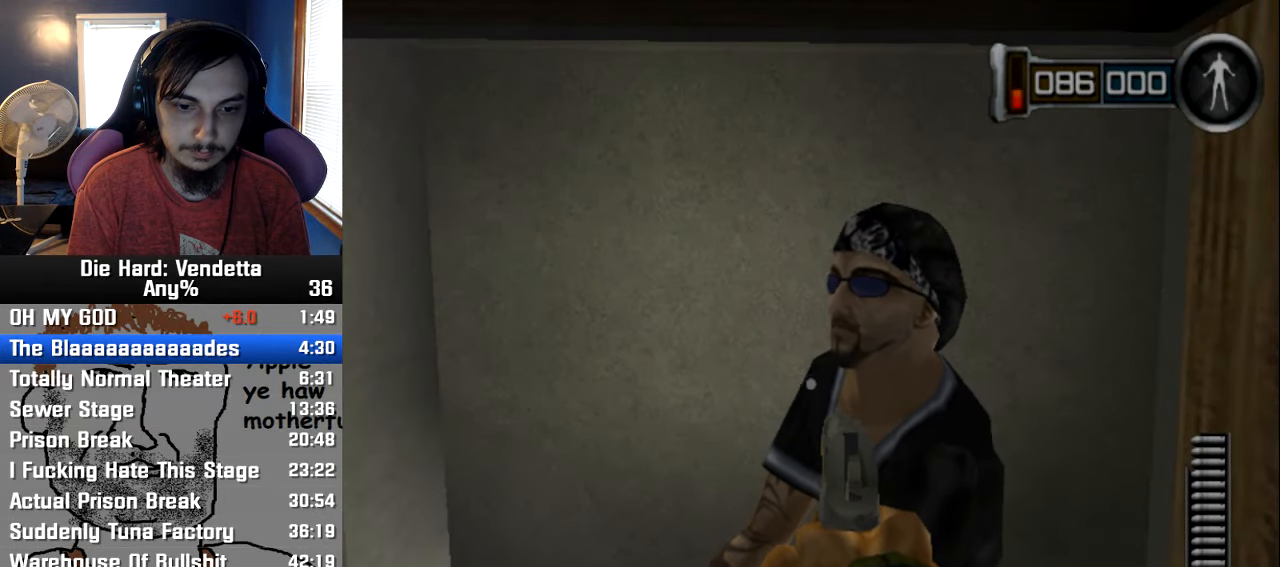
{"dt_ms": 500, "buttons": [], "left_stick": "left", "right_stick": "left", "events": [[84, "A", "up"], [384, "right_stick", "left"], [434, "left_stick", "left"]]}
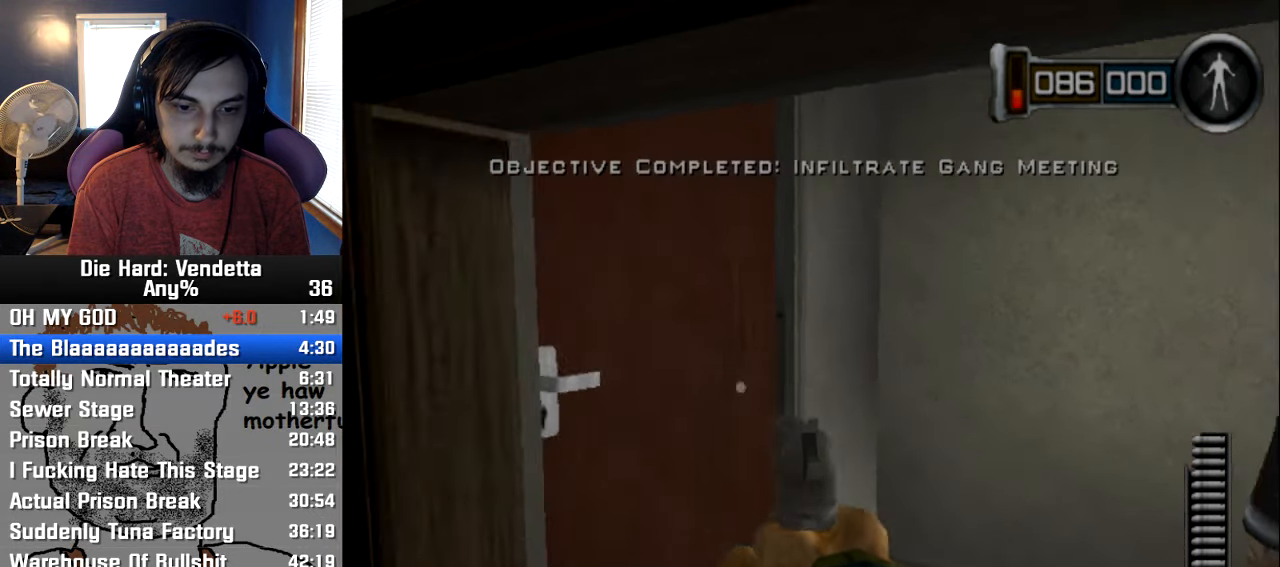
{"dt_ms": 500, "buttons": [], "left_stick": "center", "right_stick": "center", "events": [[150, "right_stick", "center"], [350, "left_stick", "center"]]}